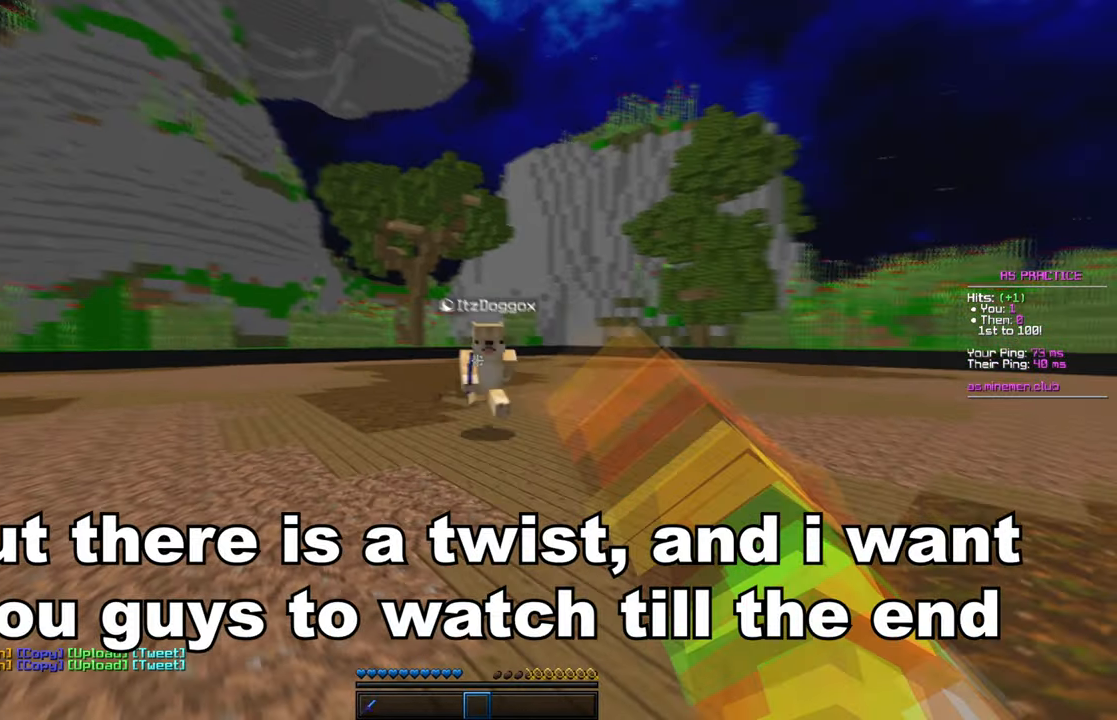
Gameplay with keyboard and mouse; each line is a JSON object with the keys and mouse buttons held at the frame after it. "events" lists presses ("down") and releases ("up") of "a", "d", "s", "space", "w", "mouse_left" and "mouse_right" between this image and that frame as [ms after this image, input, new state], when the widget could be followed in between. "mouse_left", "mouse_right" = the "left", "right" buttons of the "mouse" list. No other keys are recorded. Fast repeated clicks can show as one long hold. Mouse movement is not recorded.
{"keys": ["a", "d", "w"], "mouse": ["left"], "events": [[50, "mouse_left", "up"], [100, "d", "down"], [150, "a", "up"], [250, "a", "down"], [300, "d", "up"], [416, "mouse_left", "down"], [500, "d", "down"]]}
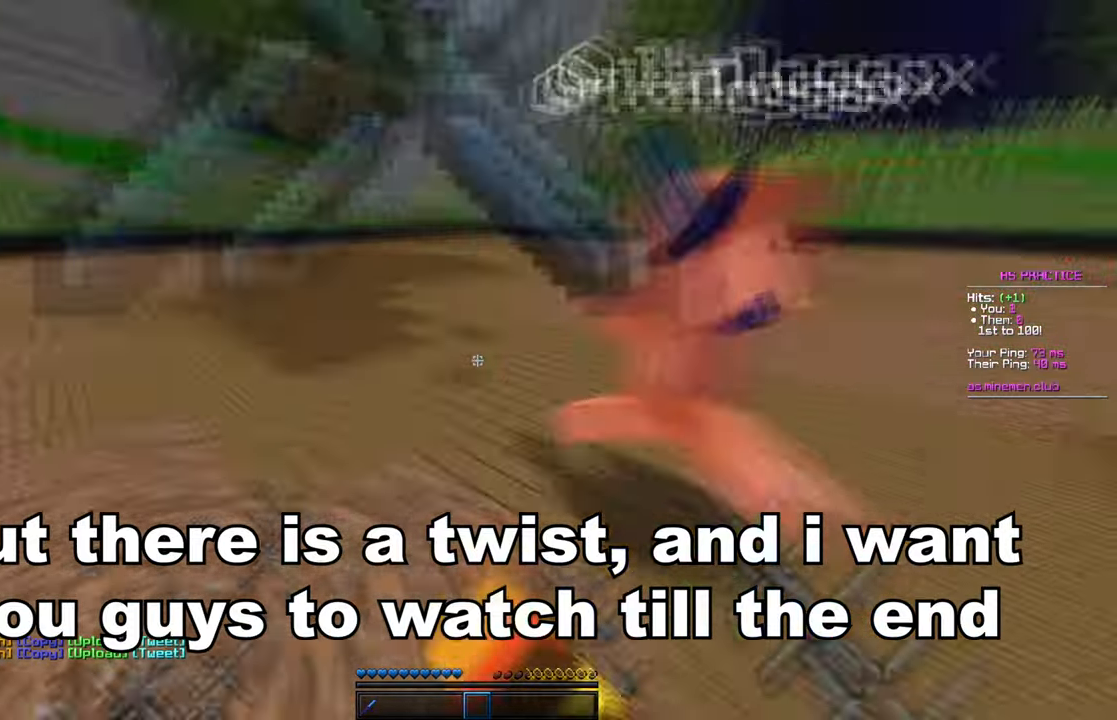
{"keys": ["w"], "mouse": [], "events": [[83, "mouse_left", "up"], [100, "a", "up"], [250, "mouse_left", "down"], [300, "d", "up"], [450, "mouse_left", "up"]]}
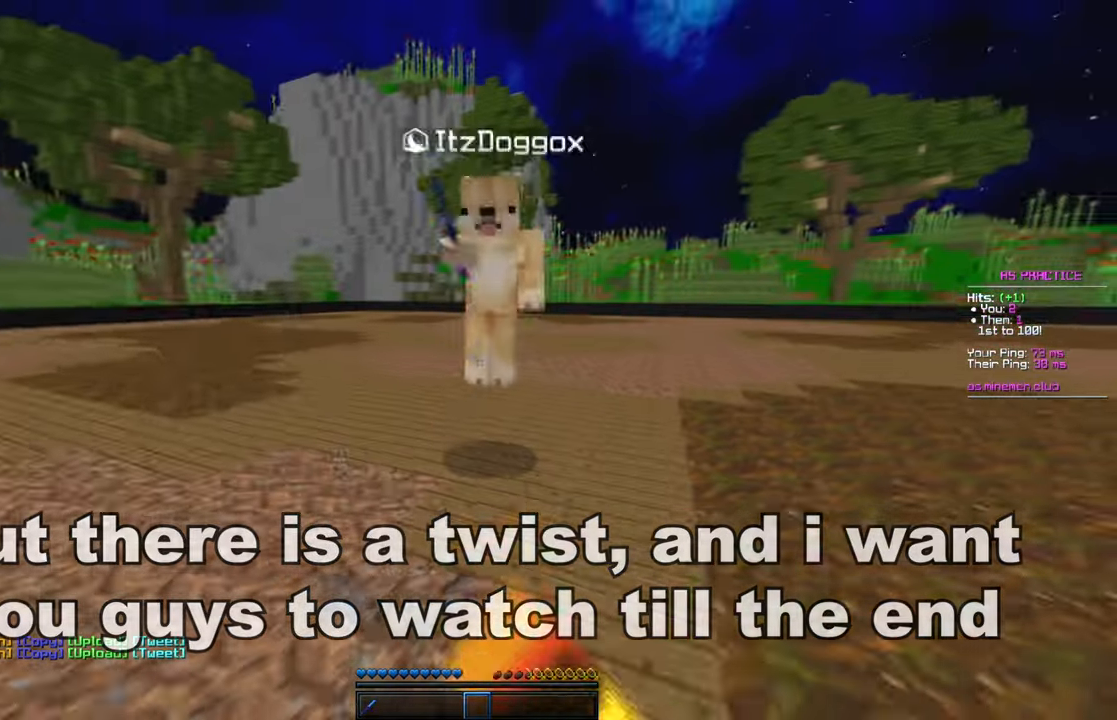
{"keys": ["w"], "mouse": ["left"], "events": [[66, "d", "down"], [66, "mouse_left", "down"], [166, "mouse_left", "up"], [216, "d", "up"], [266, "mouse_left", "down"], [416, "w", "up"], [466, "w", "down"]]}
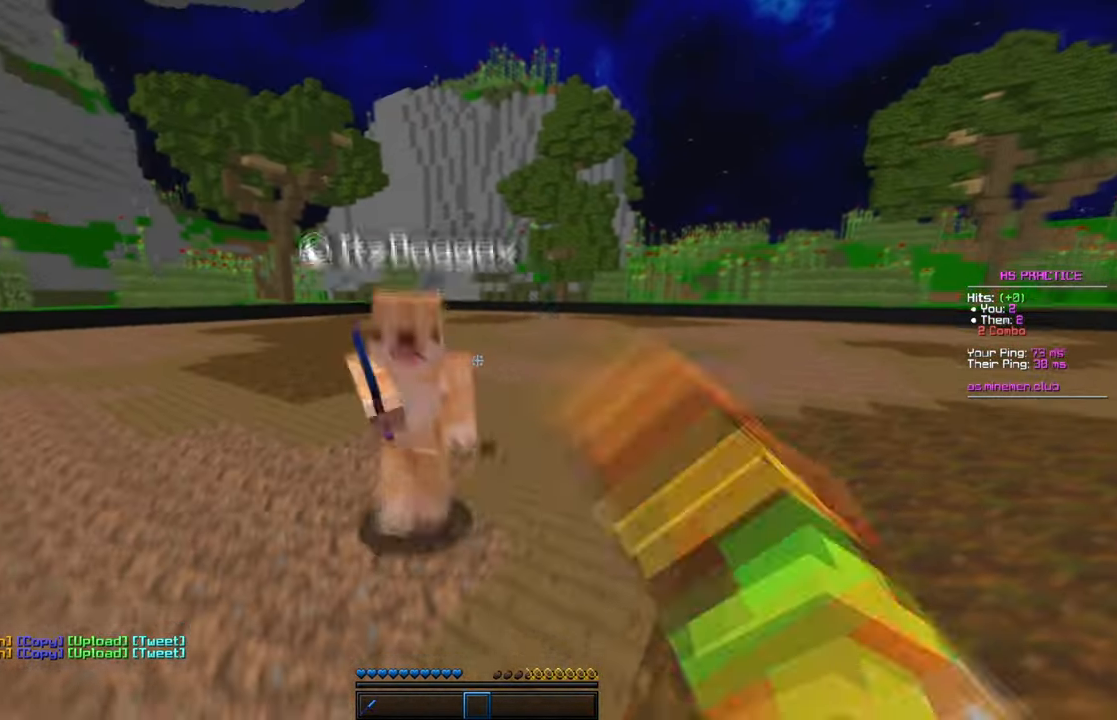
{"keys": ["w"], "mouse": []}
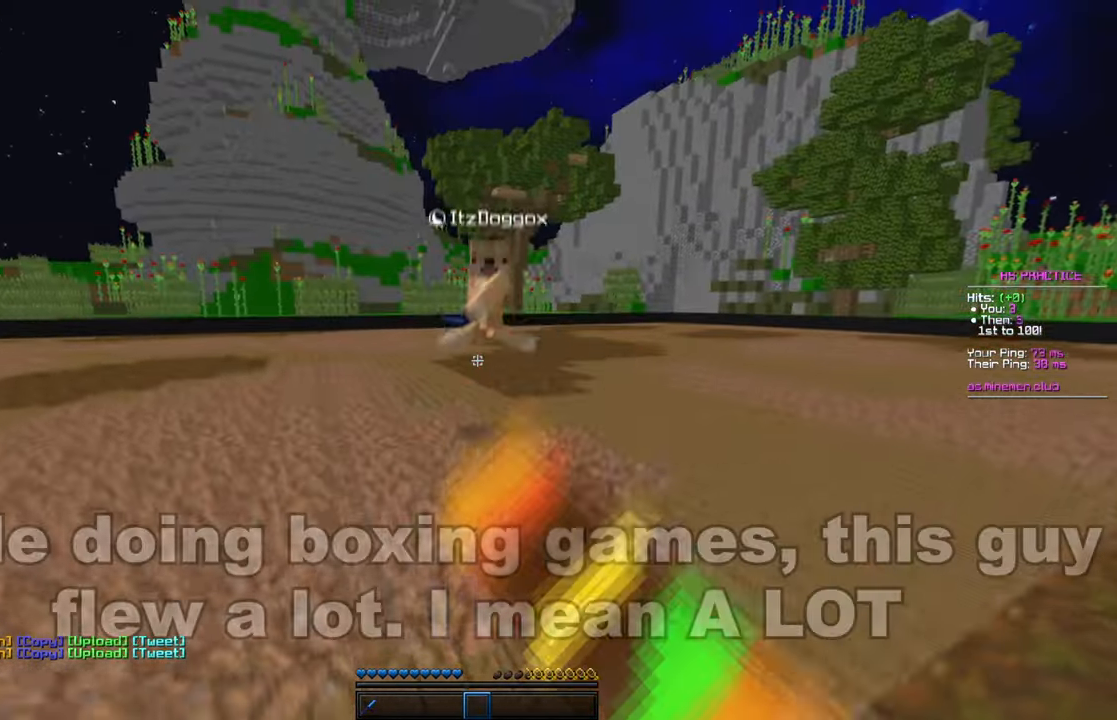
{"keys": ["d", "w"], "mouse": [], "events": [[83, "d", "down"], [283, "a", "down"], [350, "d", "up"], [450, "d", "down"], [500, "a", "up"]]}
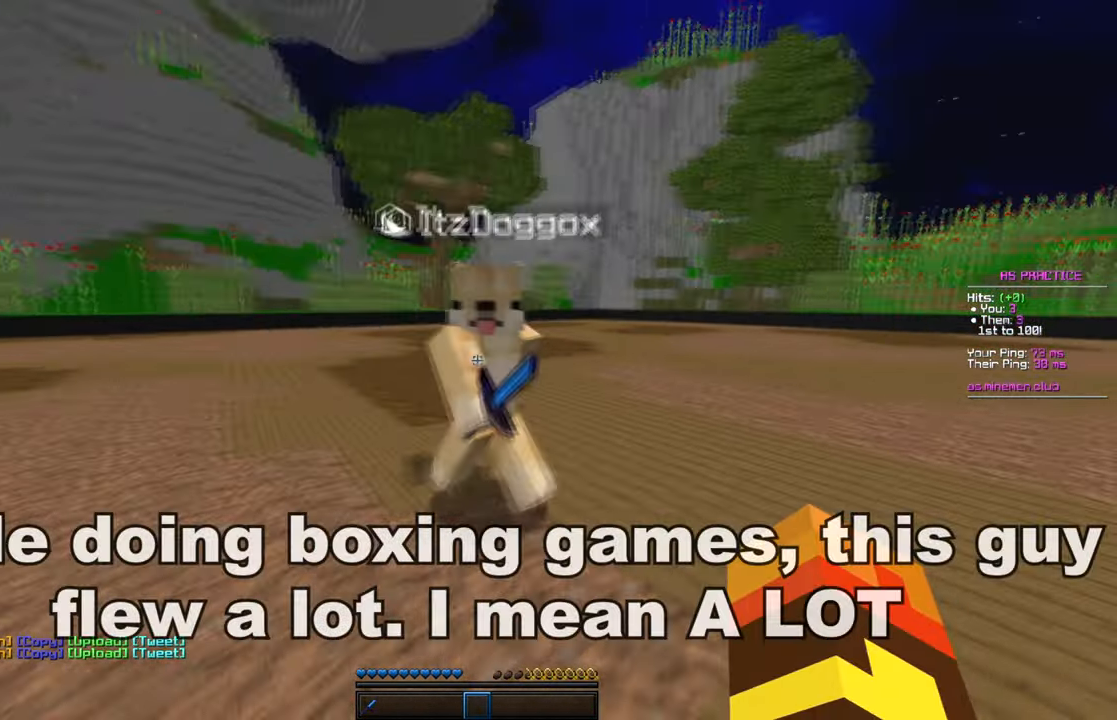
{"keys": ["w"], "mouse": [], "events": [[50, "mouse_left", "down"], [150, "mouse_left", "up"], [200, "a", "down"], [200, "mouse_left", "down"], [300, "a", "up"], [300, "d", "up"], [300, "mouse_left", "up"], [400, "w", "up"], [466, "w", "down"]]}
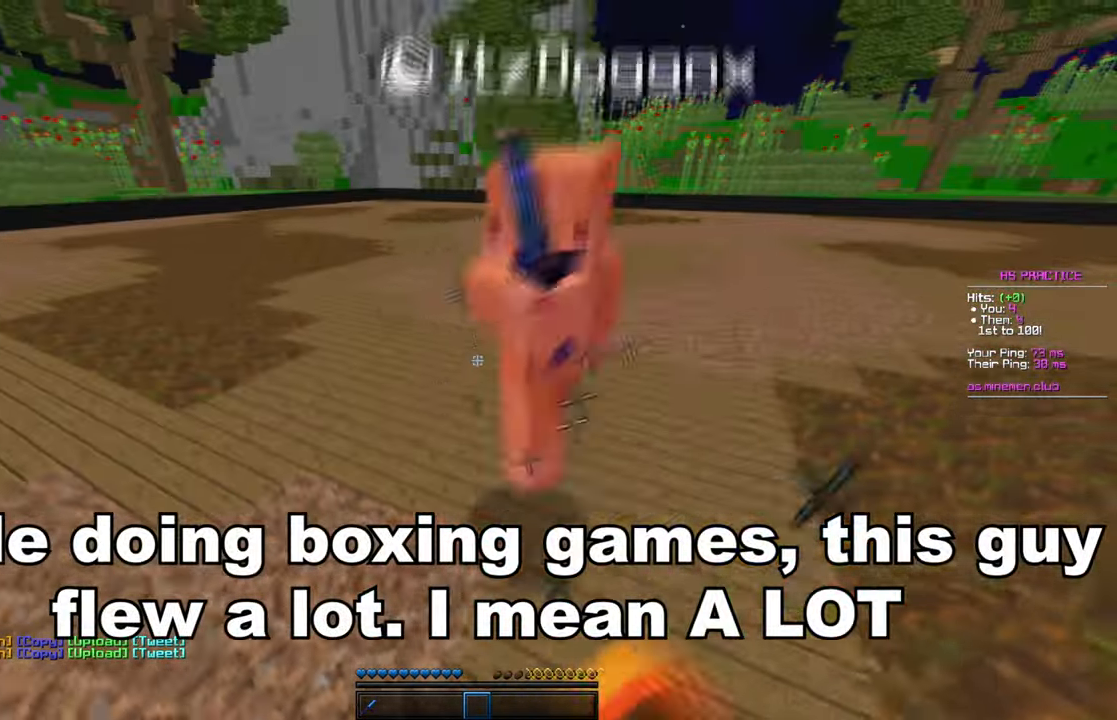
{"keys": [], "mouse": ["left"], "events": [[66, "mouse_left", "down"], [66, "w", "up"], [116, "w", "down"], [466, "w", "up"]]}
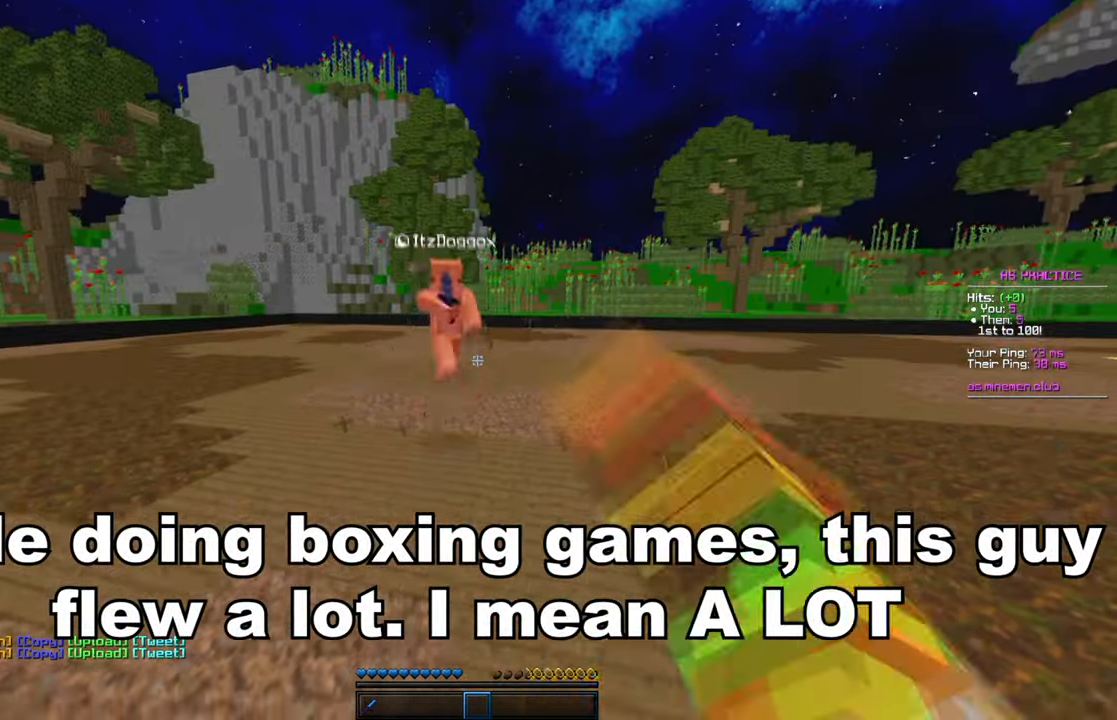
{"keys": ["a"], "mouse": [], "events": [[16, "mouse_left", "up"], [16, "w", "down"], [116, "d", "down"], [266, "w", "up"], [316, "d", "up"], [333, "a", "down"]]}
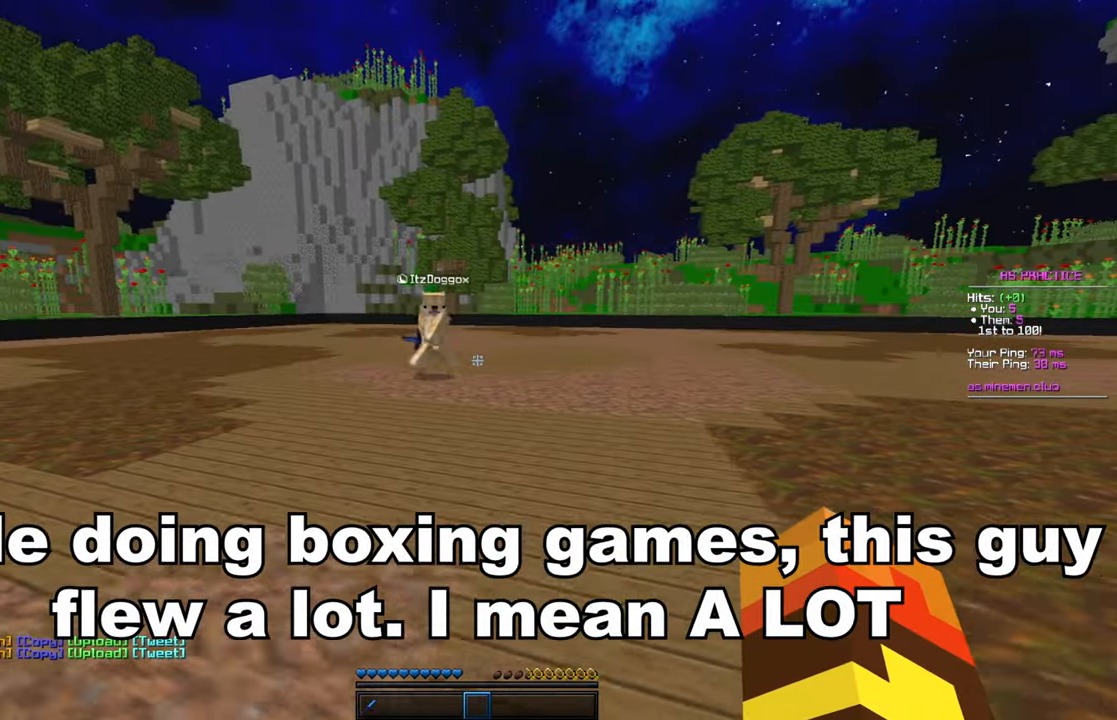
{"keys": ["a", "w"], "mouse": [], "events": [[33, "w", "down"], [83, "d", "down"], [116, "a", "up"], [283, "w", "up"], [383, "d", "up"], [433, "a", "down"], [483, "w", "down"]]}
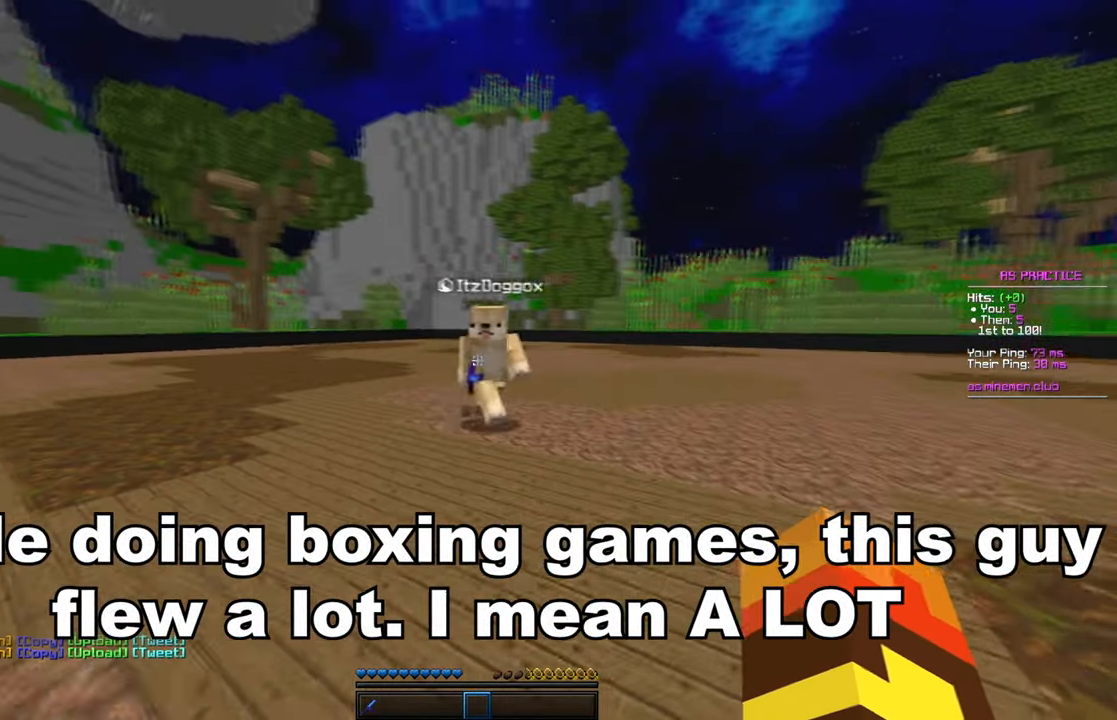
{"keys": ["d", "w"], "mouse": [], "events": [[183, "mouse_left", "down"], [250, "d", "down"], [300, "a", "up"], [300, "mouse_left", "up"], [350, "mouse_left", "down"], [450, "mouse_left", "up"]]}
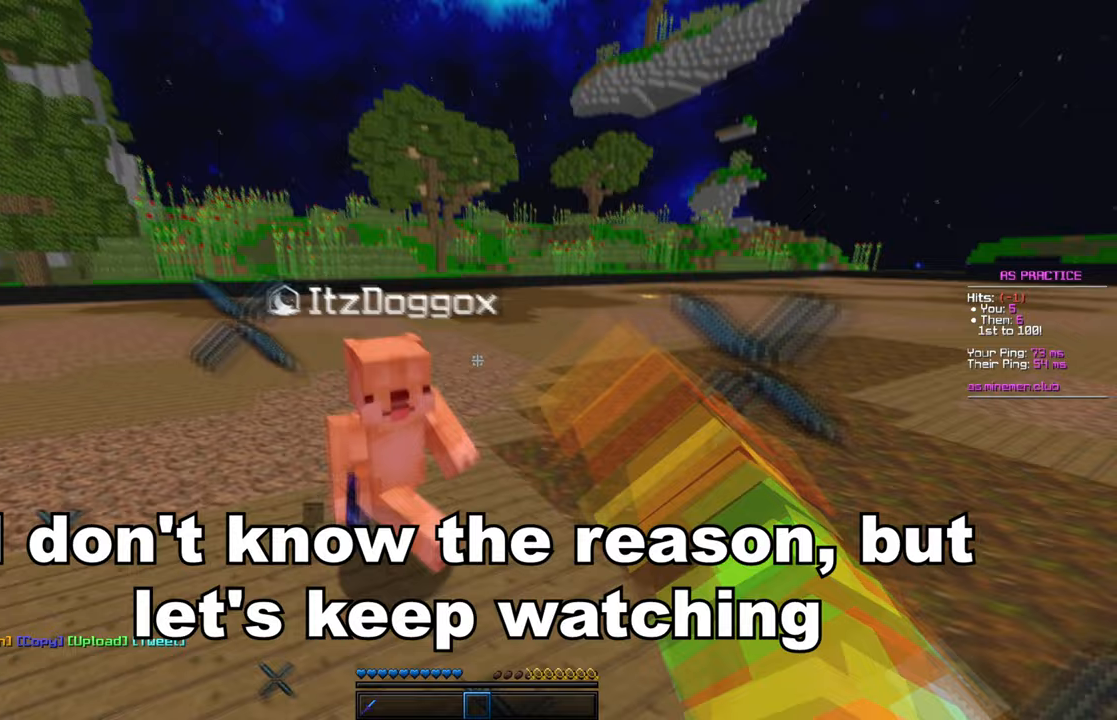
{"keys": ["d", "w"], "mouse": [], "events": [[150, "d", "up"], [200, "w", "up"], [250, "w", "down"], [317, "mouse_left", "down"], [400, "mouse_left", "up"], [467, "d", "down"]]}
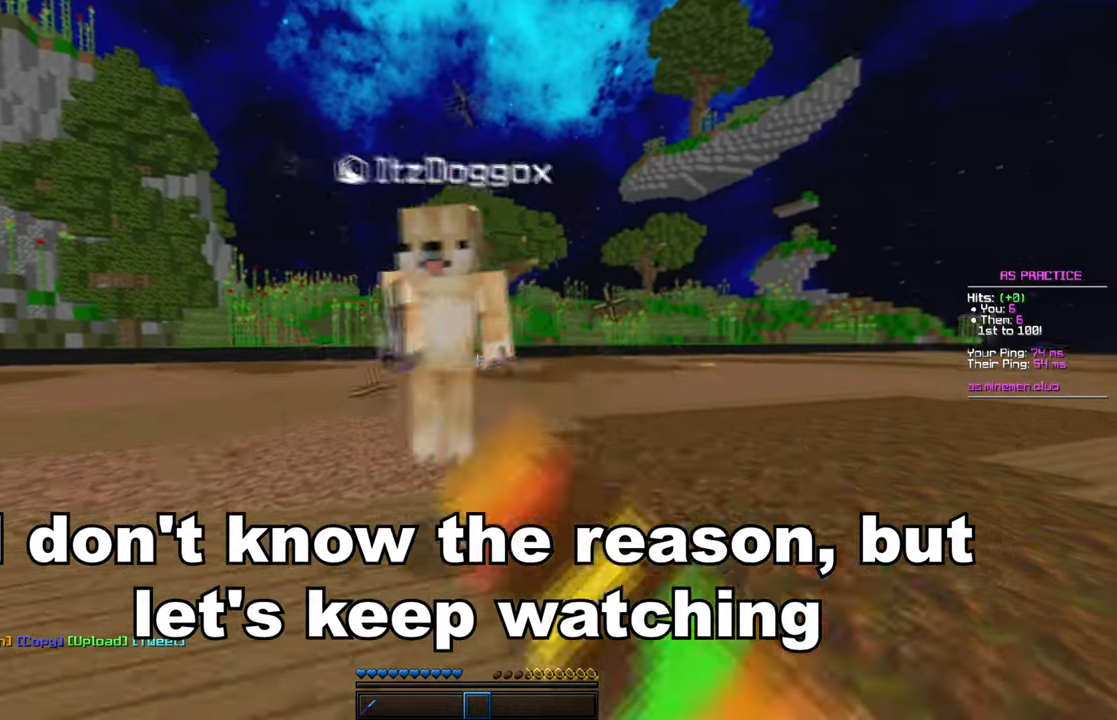
{"keys": [], "mouse": ["left"], "events": [[117, "mouse_left", "down"], [117, "w", "up"], [217, "d", "up"], [267, "w", "down"], [467, "w", "up"]]}
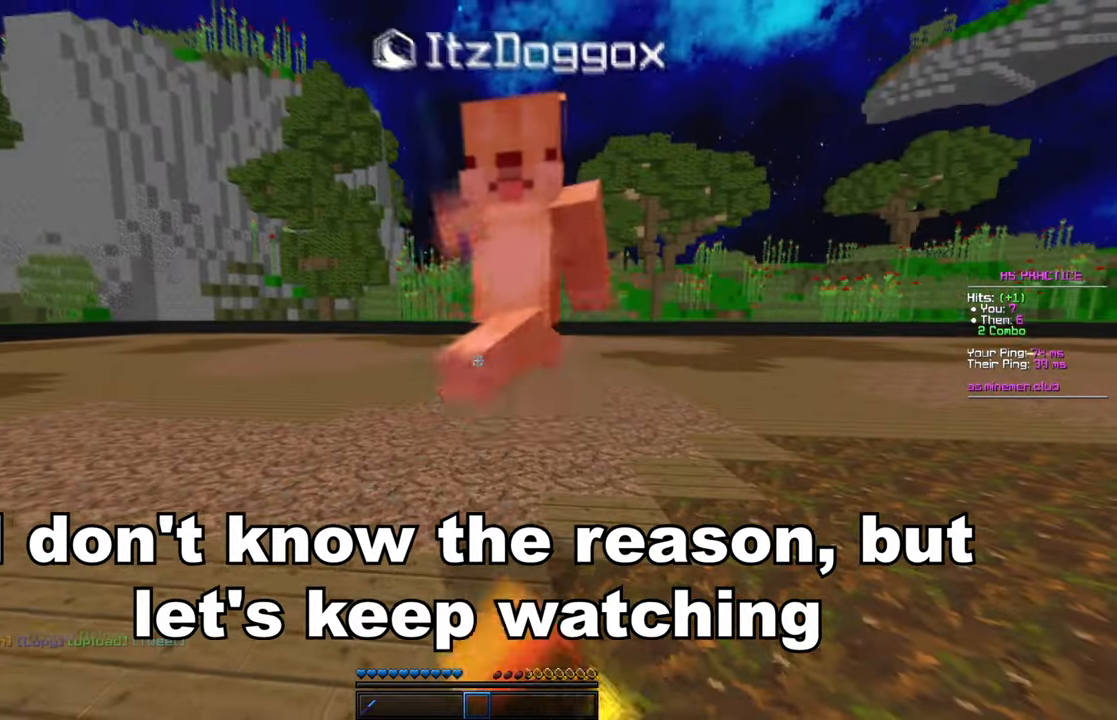
{"keys": ["d", "w"], "mouse": [], "events": [[33, "mouse_left", "up"], [67, "mouse_left", "down"], [83, "d", "down"], [83, "w", "down"], [233, "mouse_left", "up"], [383, "mouse_left", "down"], [483, "mouse_left", "up"]]}